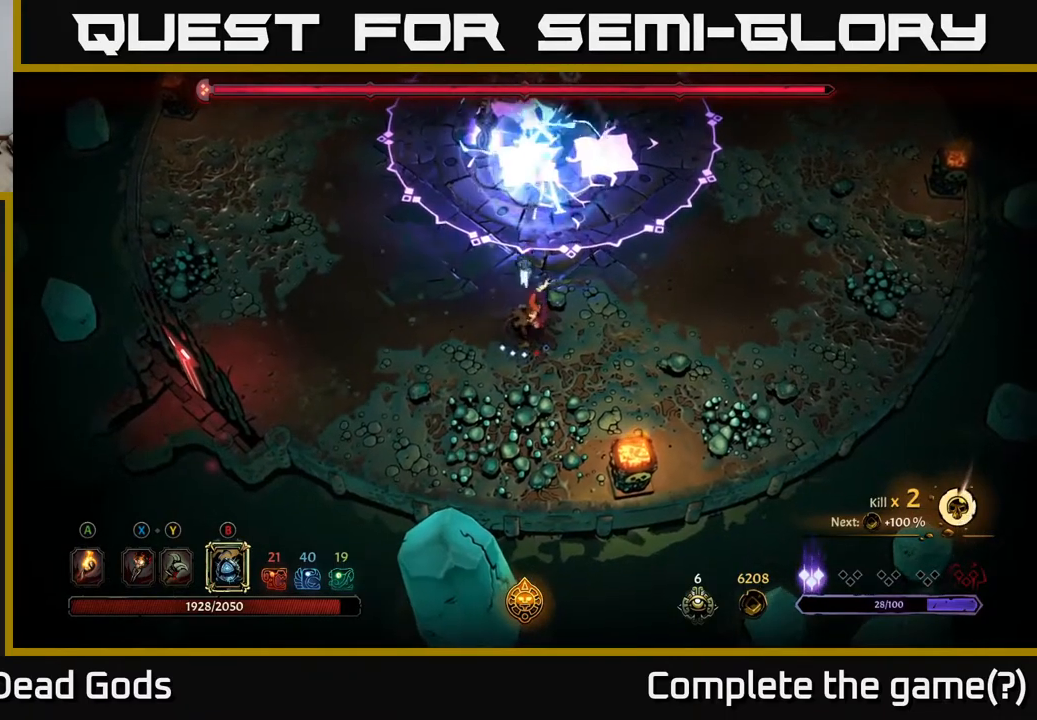
Gameplay with a controller (Xbox layout); each line is a JSON object with the inputs held at the frame after it. "events" lists button and stick changes between this image and that frame as [ms after this image, input, new state], when the widget could be followed in between.
{"buttons": [], "left_stick": "right", "right_stick": "center", "events": [[417, "left_stick", "right"]]}
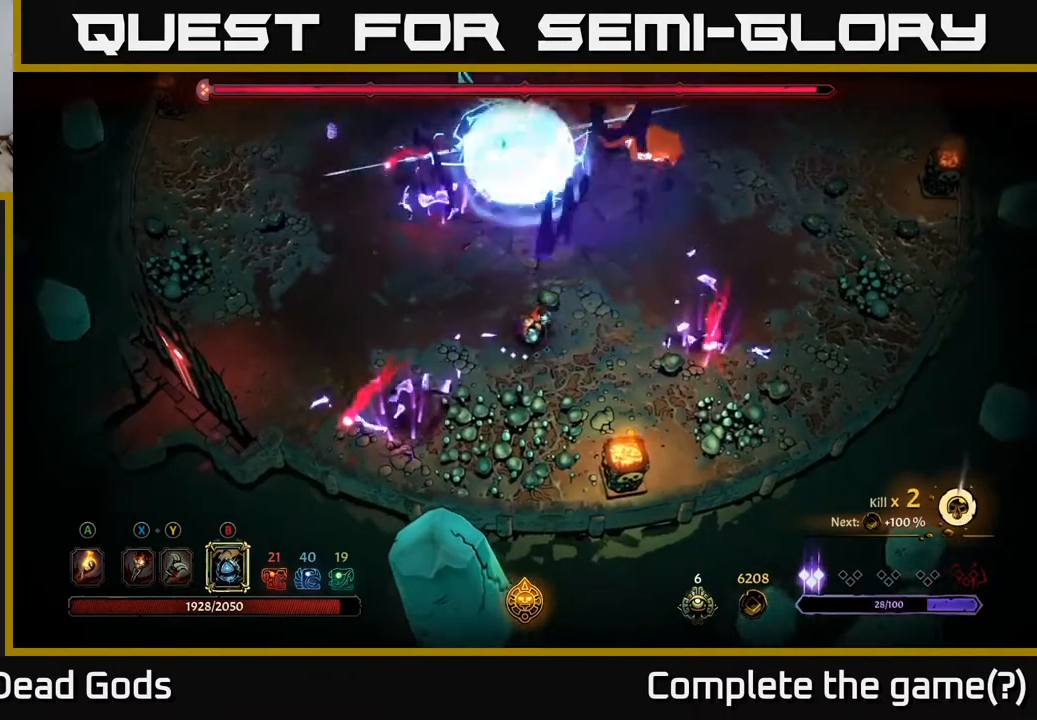
{"buttons": [], "left_stick": "right", "right_stick": "center", "events": [[283, "X", "down"], [333, "X", "up"], [400, "X", "down"], [467, "X", "up"]]}
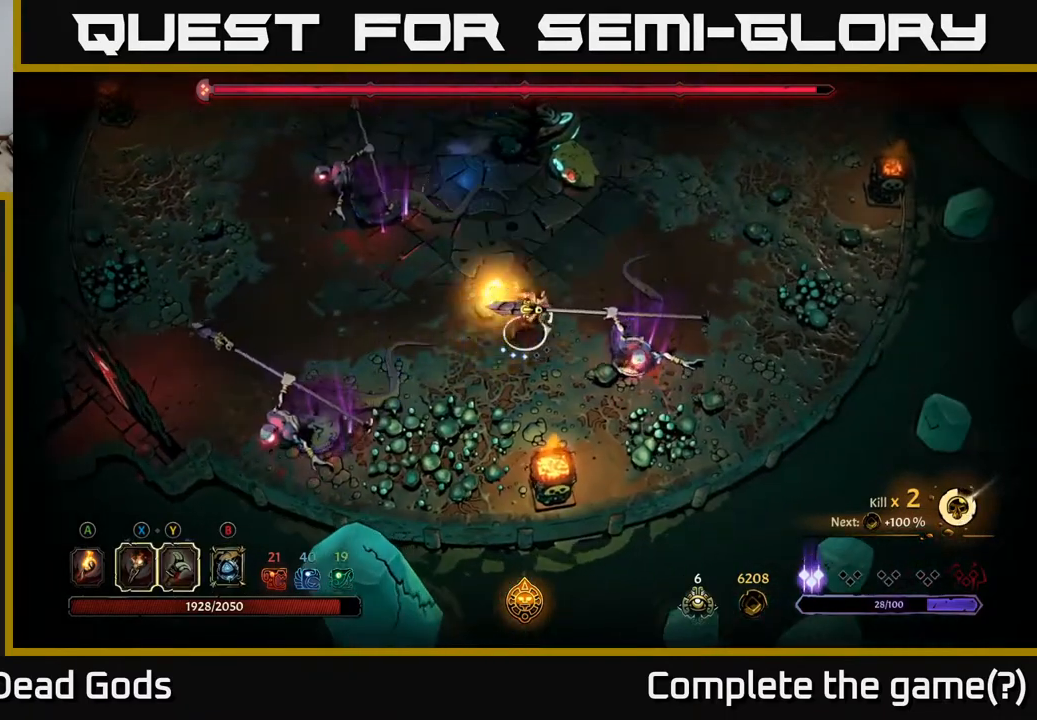
{"buttons": [], "left_stick": "right", "right_stick": "center", "events": [[83, "X", "down"], [183, "X", "up"], [317, "X", "down"], [433, "X", "up"]]}
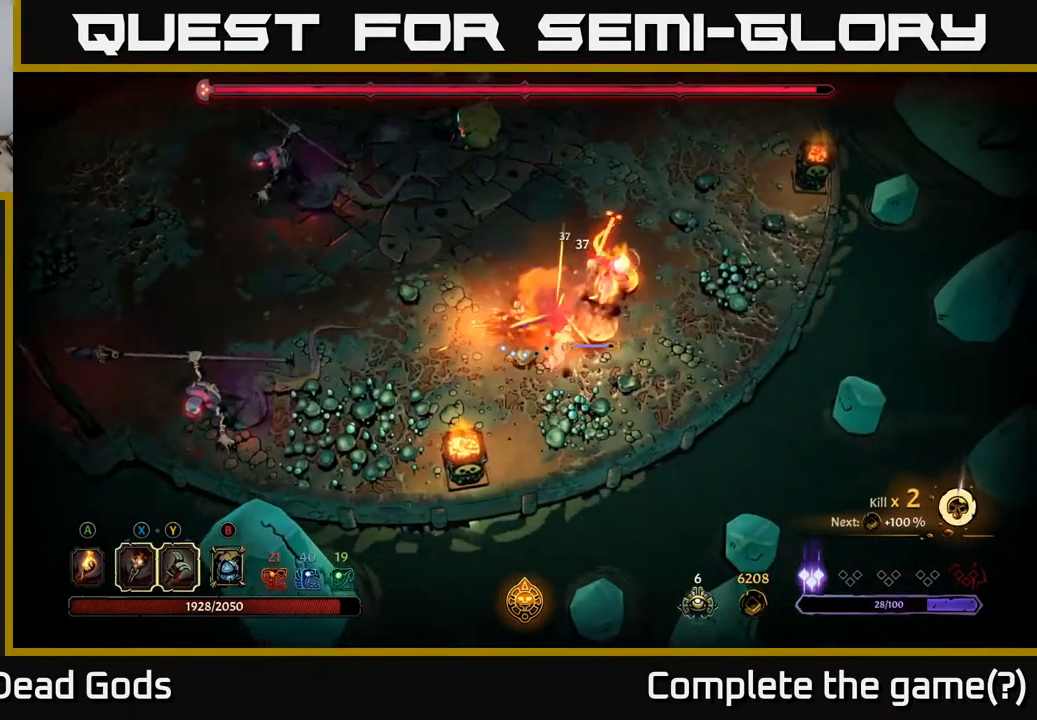
{"buttons": ["X"], "left_stick": "right", "right_stick": "center", "events": [[33, "X", "down"], [150, "X", "up"], [233, "X", "down"], [333, "X", "up"], [433, "X", "down"]]}
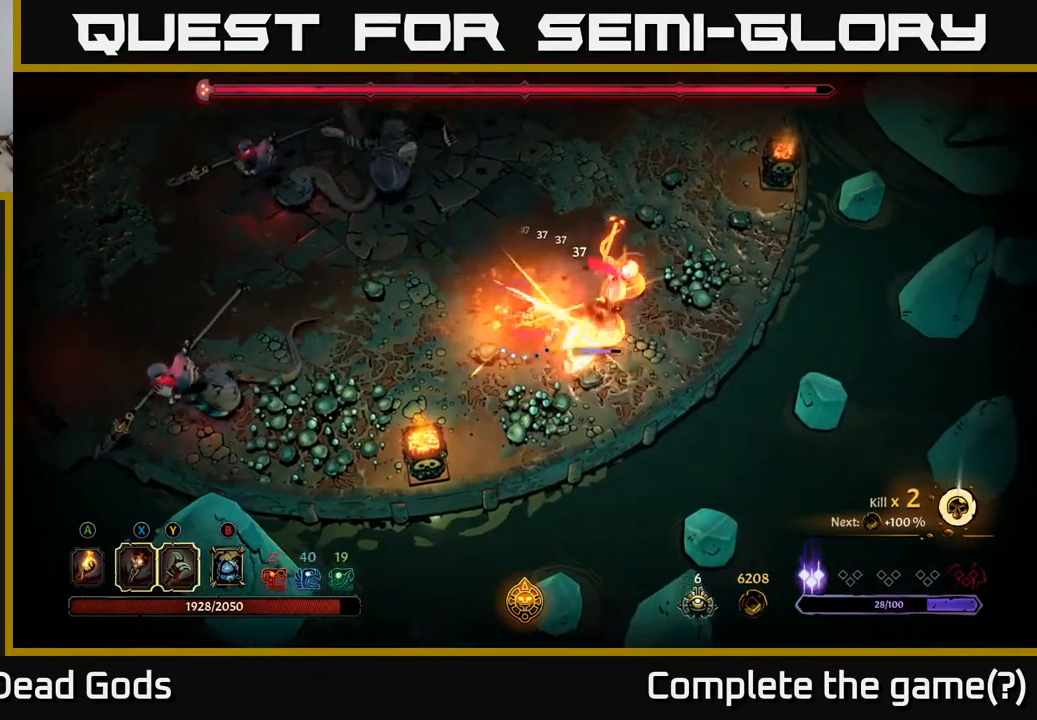
{"buttons": [], "left_stick": "right", "right_stick": "center", "events": [[50, "X", "up"], [300, "Y", "down"], [400, "Y", "up"]]}
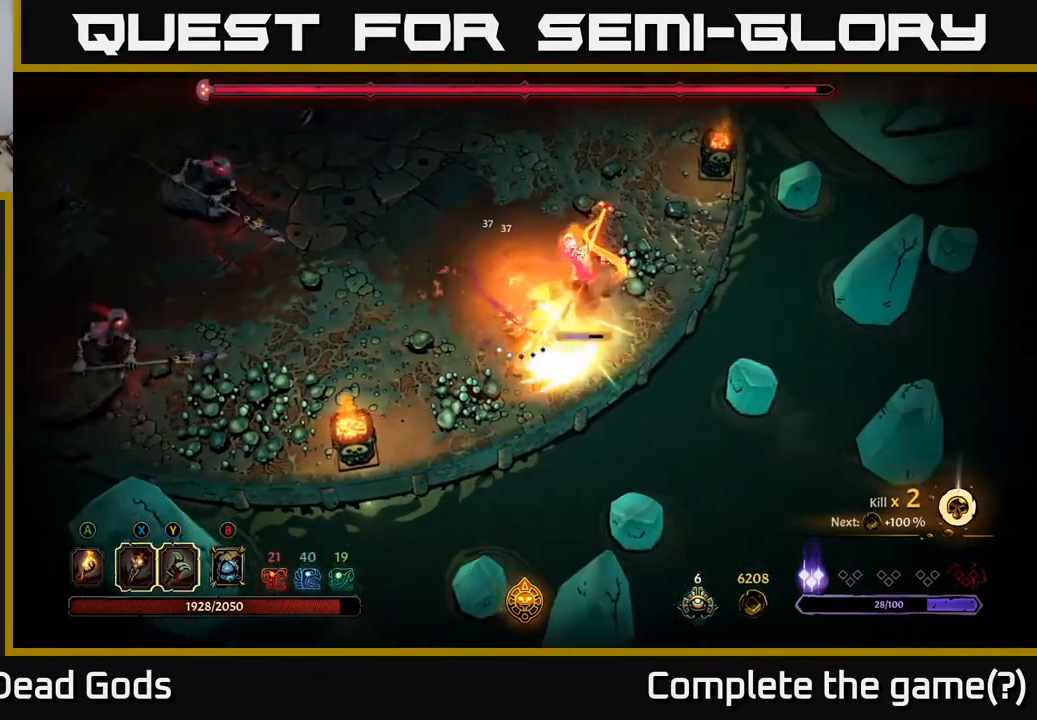
{"buttons": [], "left_stick": "right", "right_stick": "center", "events": [[300, "Y", "down"], [400, "Y", "up"]]}
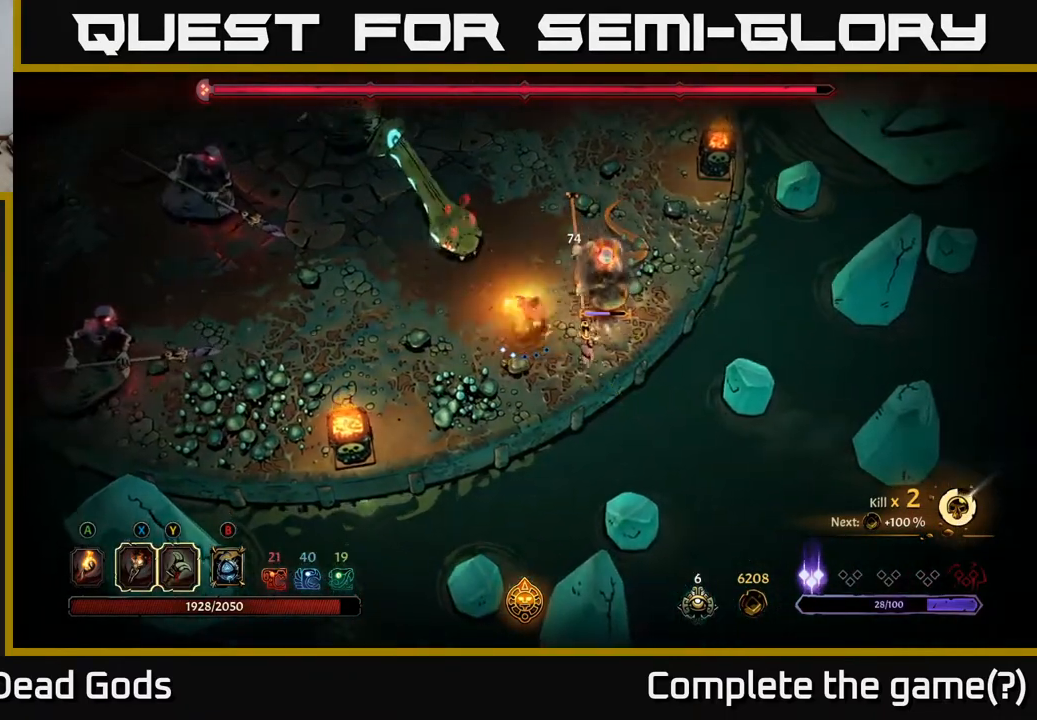
{"buttons": [], "left_stick": "up-right", "right_stick": "center", "events": [[367, "left_stick", "up-right"]]}
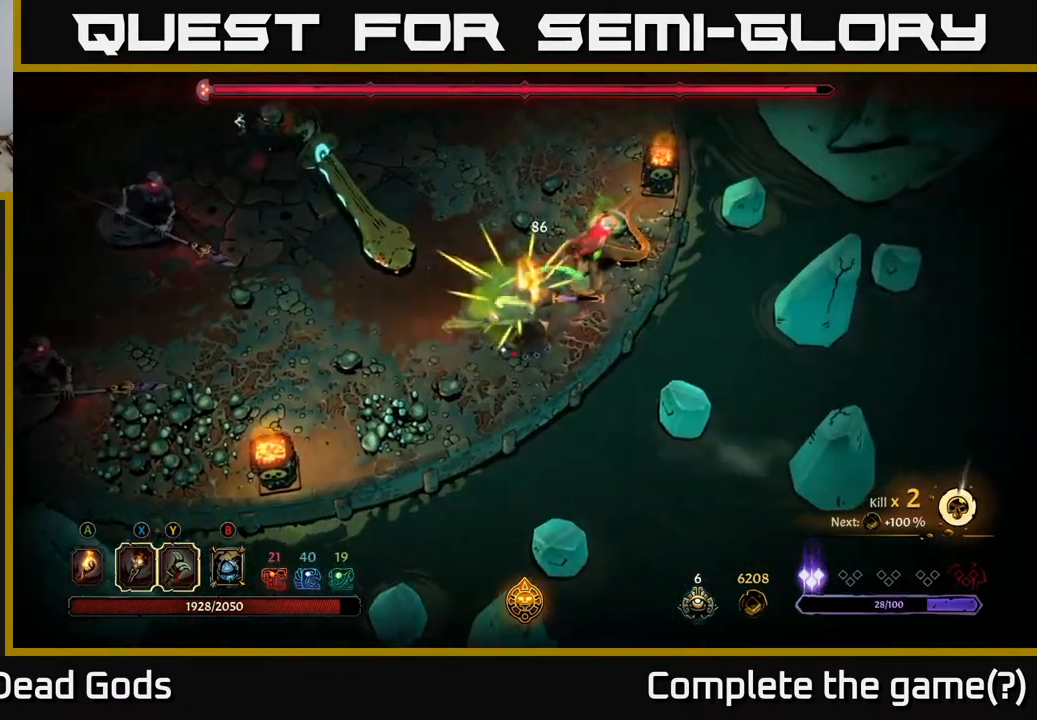
{"buttons": [], "left_stick": "up", "right_stick": "center", "events": [[17, "Y", "down"], [83, "Y", "up"], [500, "left_stick", "up"]]}
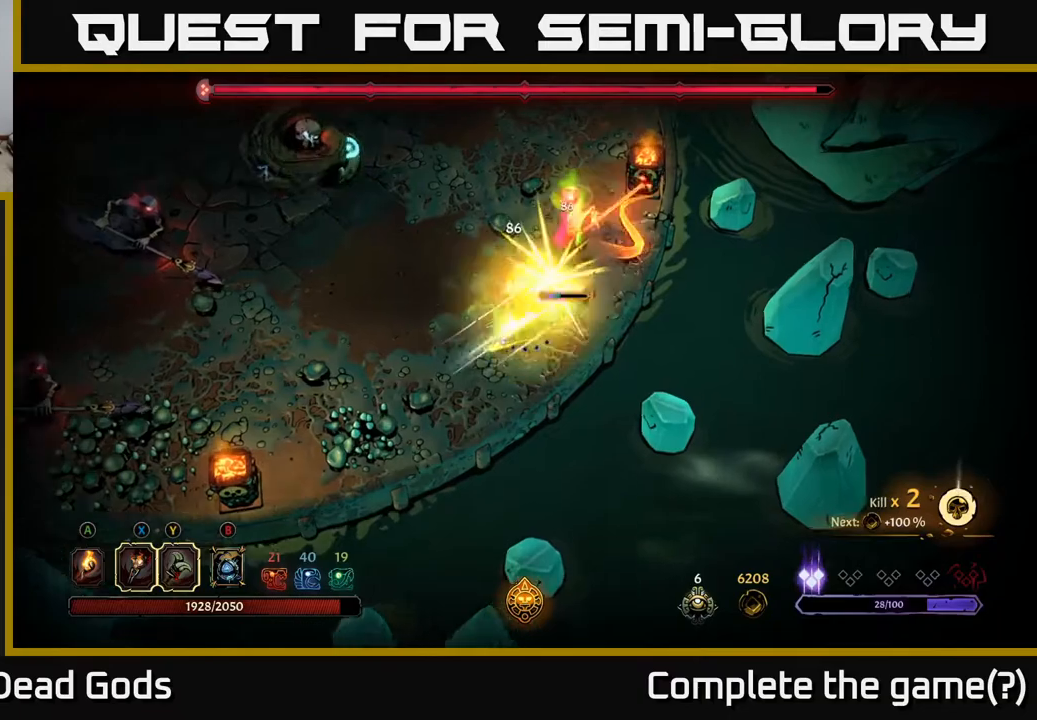
{"buttons": [], "left_stick": "up-left", "right_stick": "center", "events": [[50, "R2", "down"], [233, "R2", "up"], [267, "left_stick", "up-left"]]}
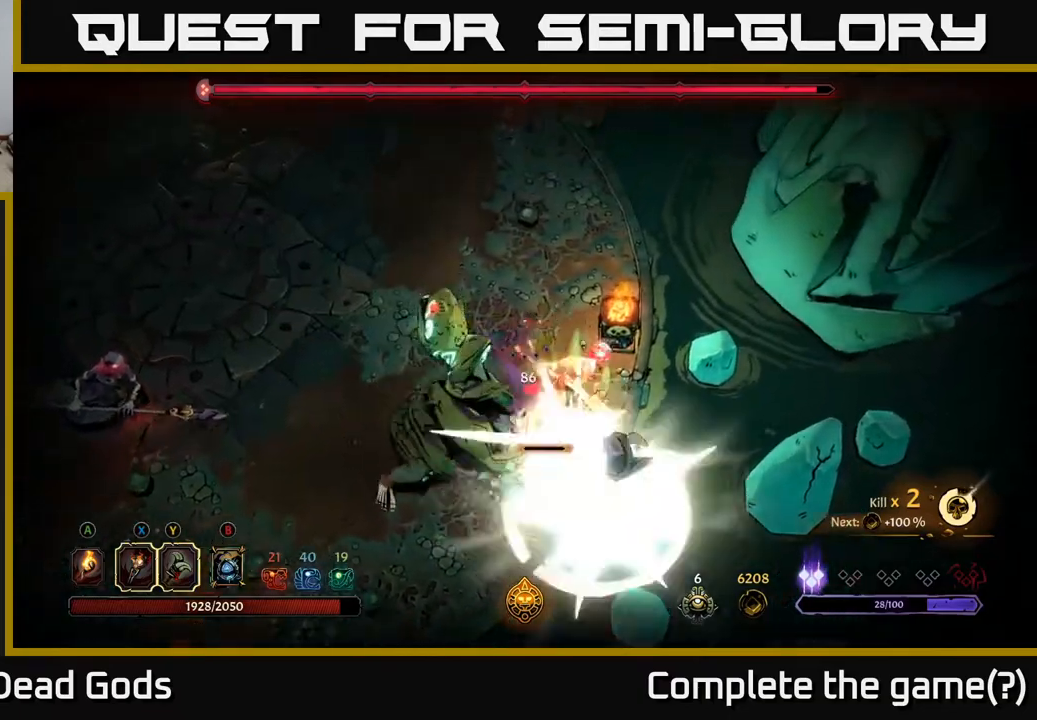
{"buttons": [], "left_stick": "left", "right_stick": "center", "events": [[317, "left_stick", "left"]]}
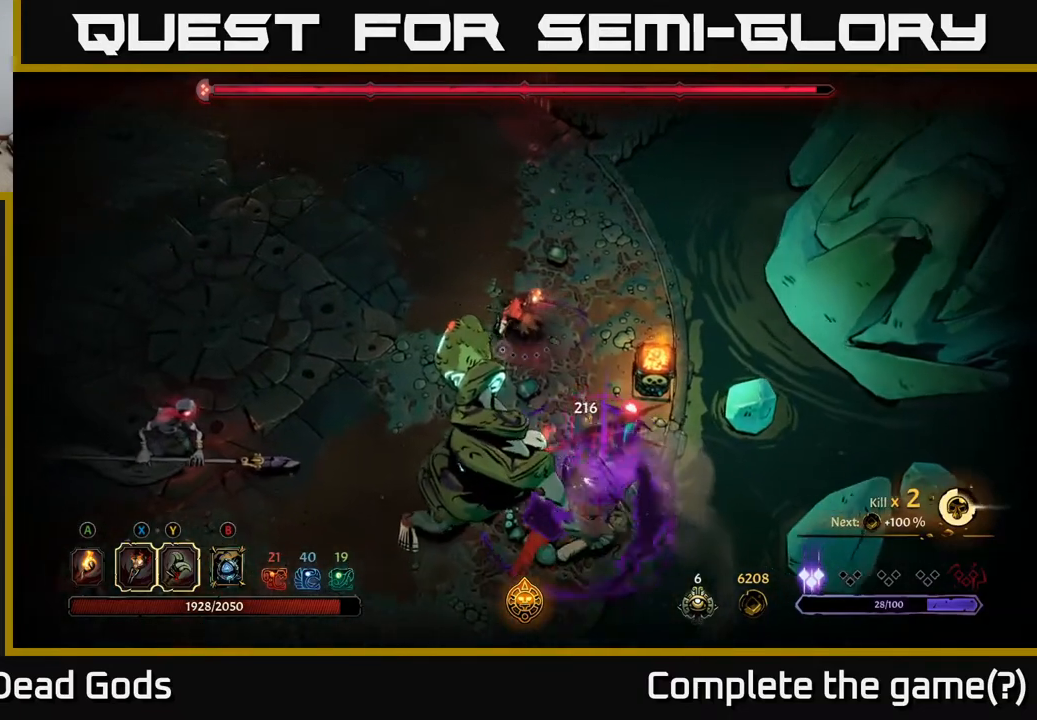
{"buttons": [], "left_stick": "left", "right_stick": "center", "events": []}
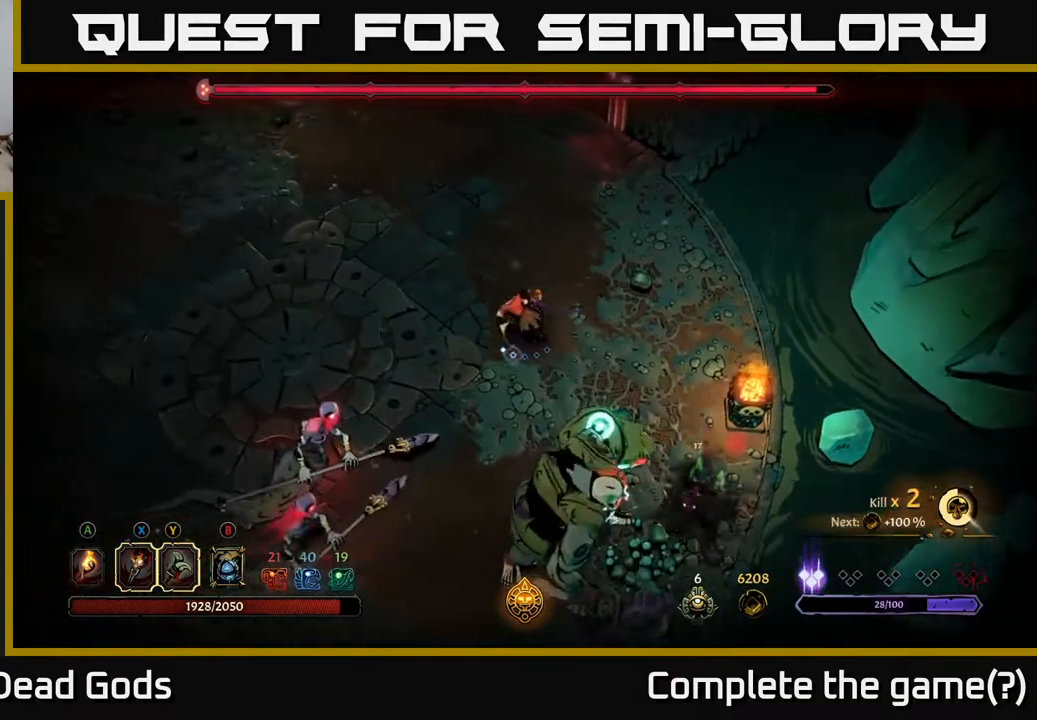
{"buttons": ["Y"], "left_stick": "down-left", "right_stick": "center", "events": [[133, "left_stick", "down-left"], [383, "Y", "down"]]}
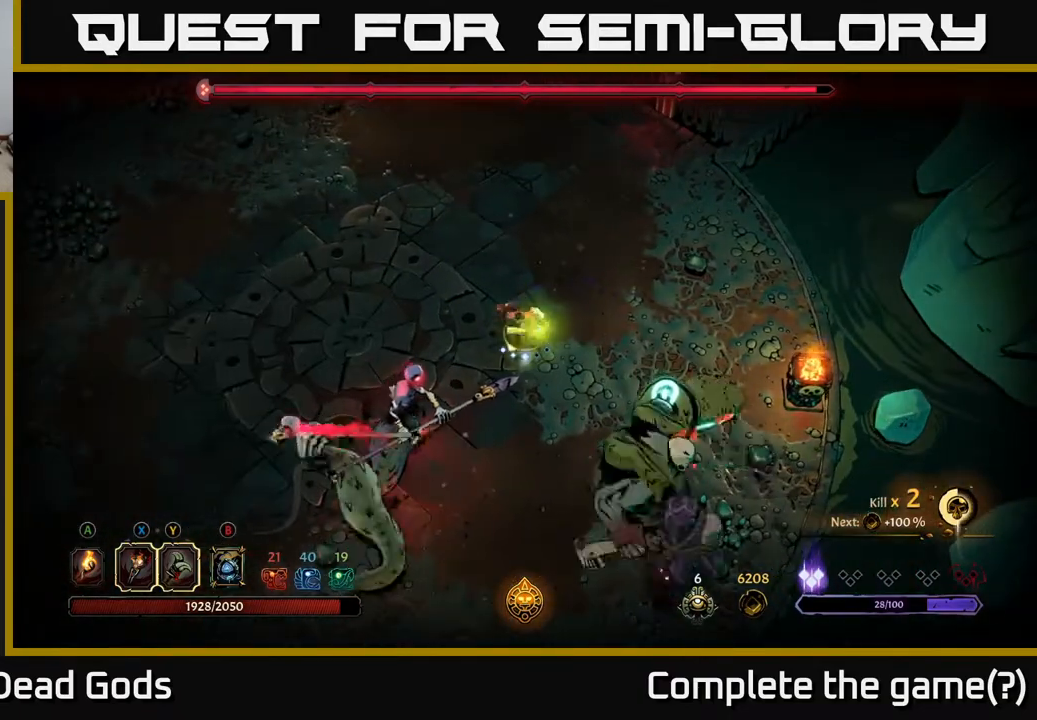
{"buttons": [], "left_stick": "down-left", "right_stick": "center", "events": [[217, "Y", "up"]]}
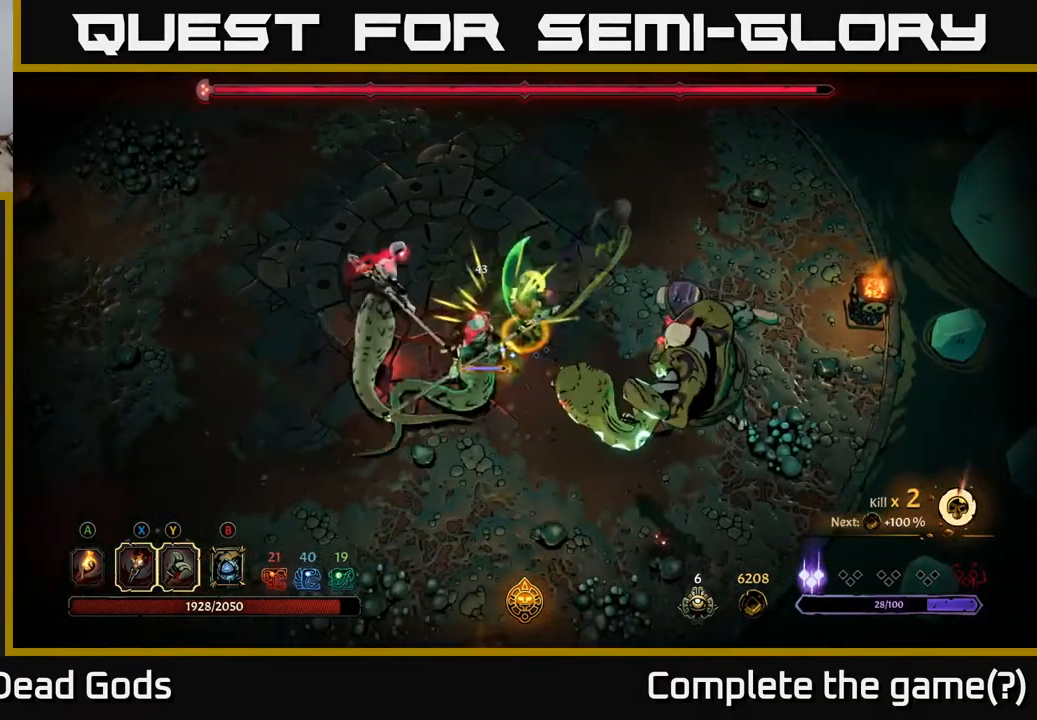
{"buttons": [], "left_stick": "down-left", "right_stick": "center", "events": []}
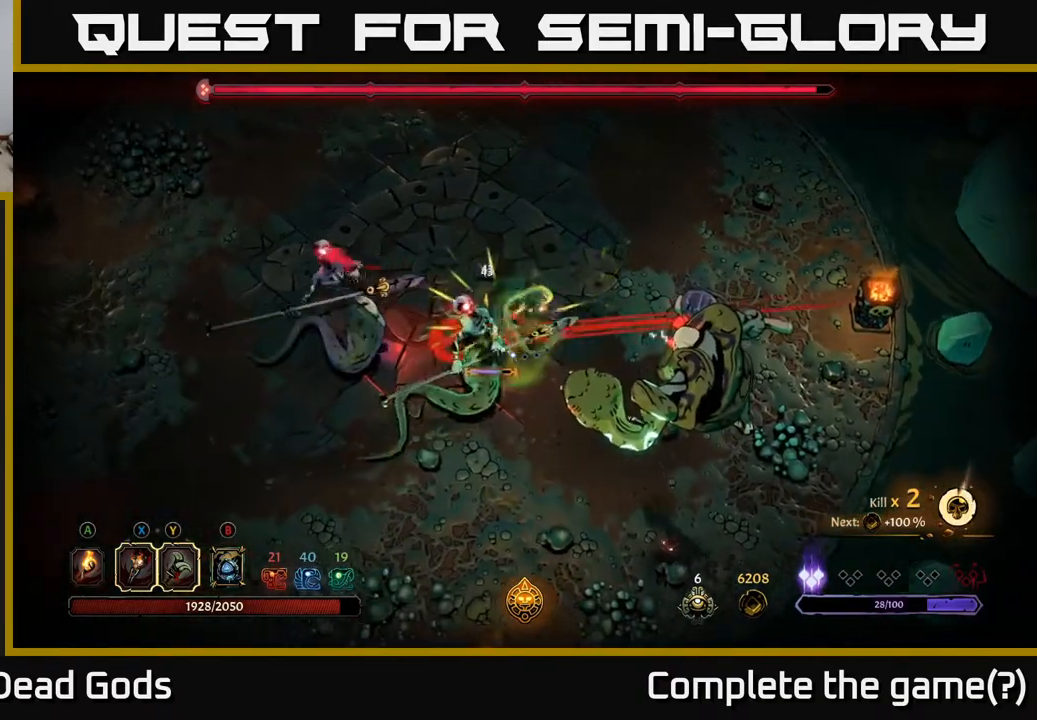
{"buttons": ["R2"], "left_stick": "down-left", "right_stick": "center", "events": [[217, "X", "down"], [300, "X", "up"], [483, "R2", "down"]]}
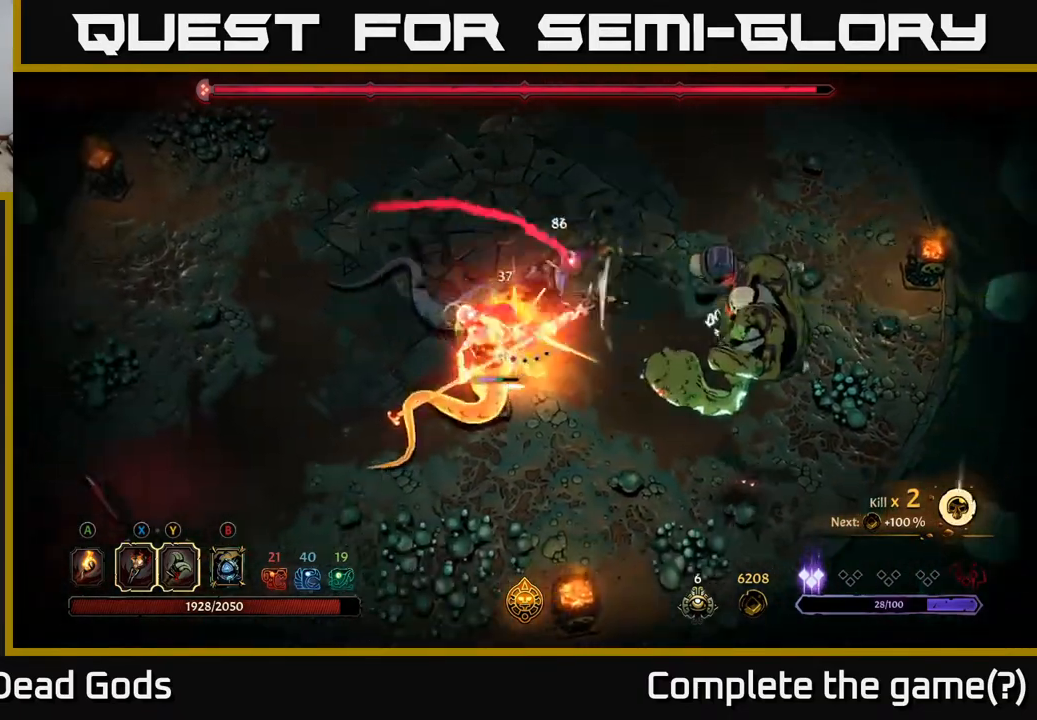
{"buttons": [], "left_stick": "left", "right_stick": "center", "events": [[167, "R2", "up"], [267, "left_stick", "left"]]}
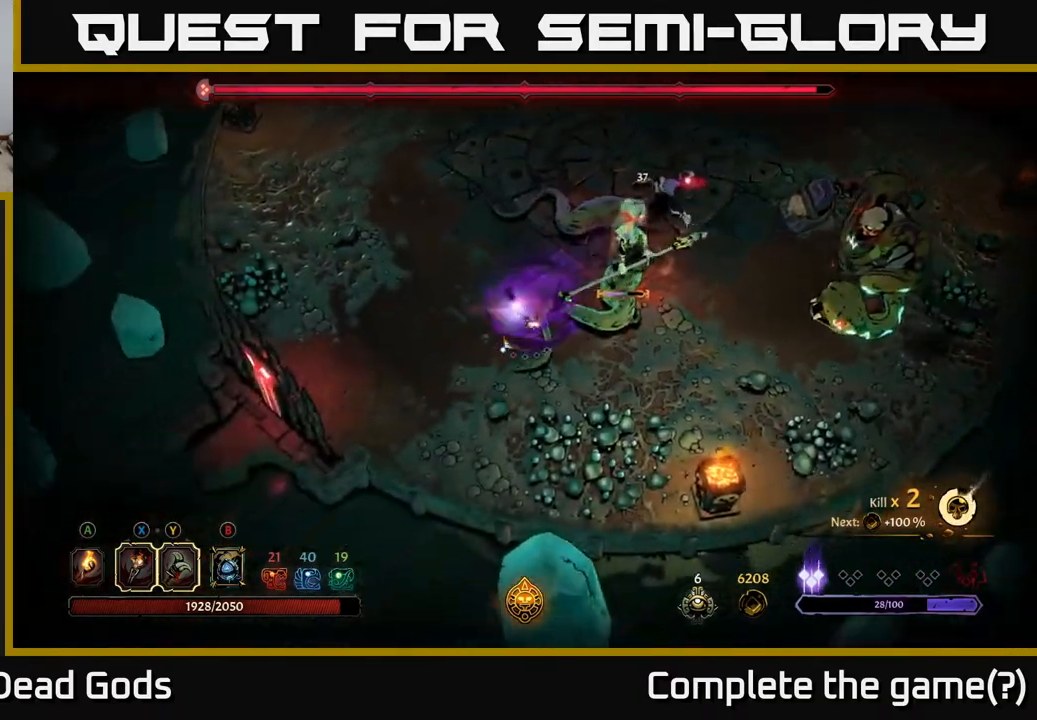
{"buttons": [], "left_stick": "up-left", "right_stick": "center", "events": [[400, "left_stick", "up-left"]]}
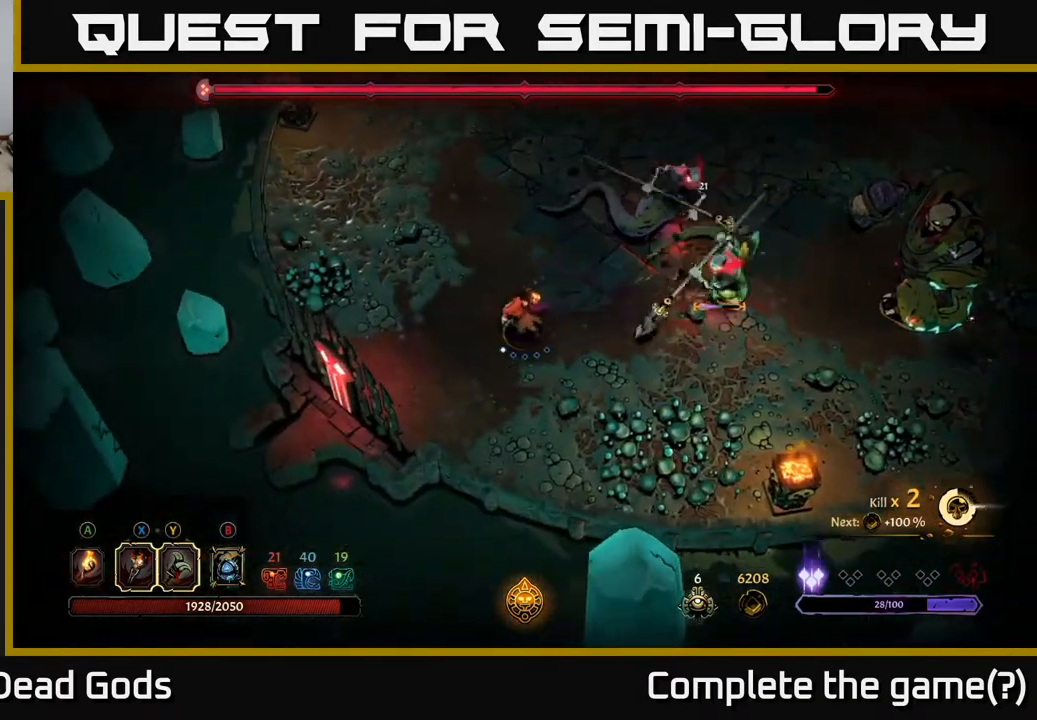
{"buttons": [], "left_stick": "up-right", "right_stick": "center", "events": [[200, "left_stick", "up"], [500, "left_stick", "up-right"]]}
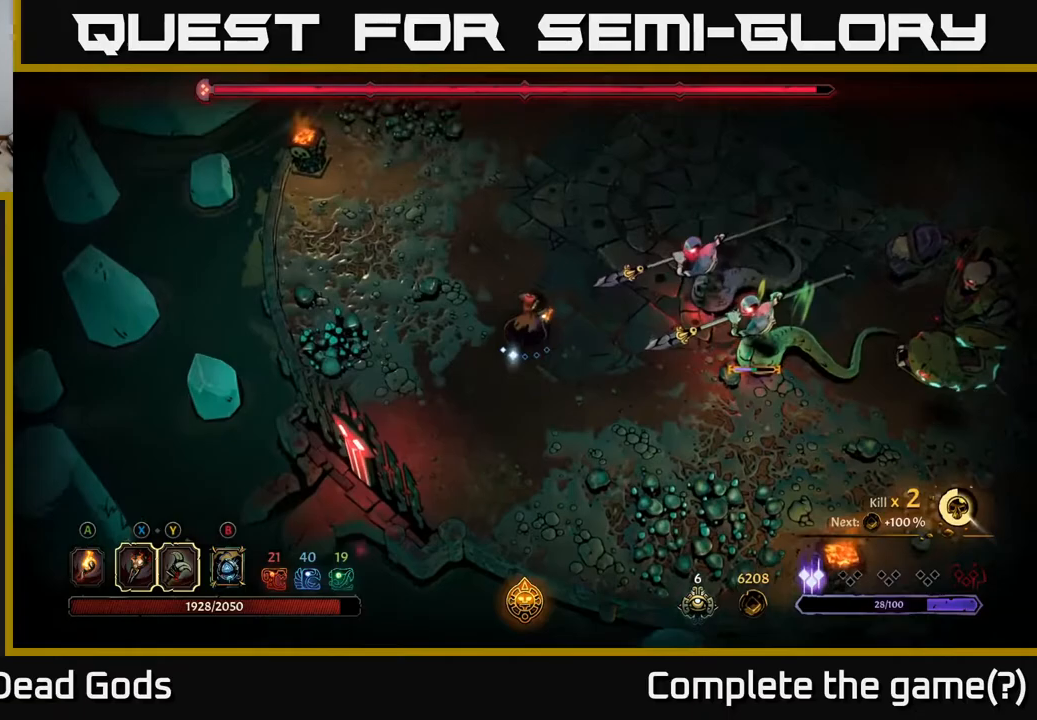
{"buttons": ["X"], "left_stick": "right", "right_stick": "center", "events": [[133, "left_stick", "right"], [483, "X", "down"]]}
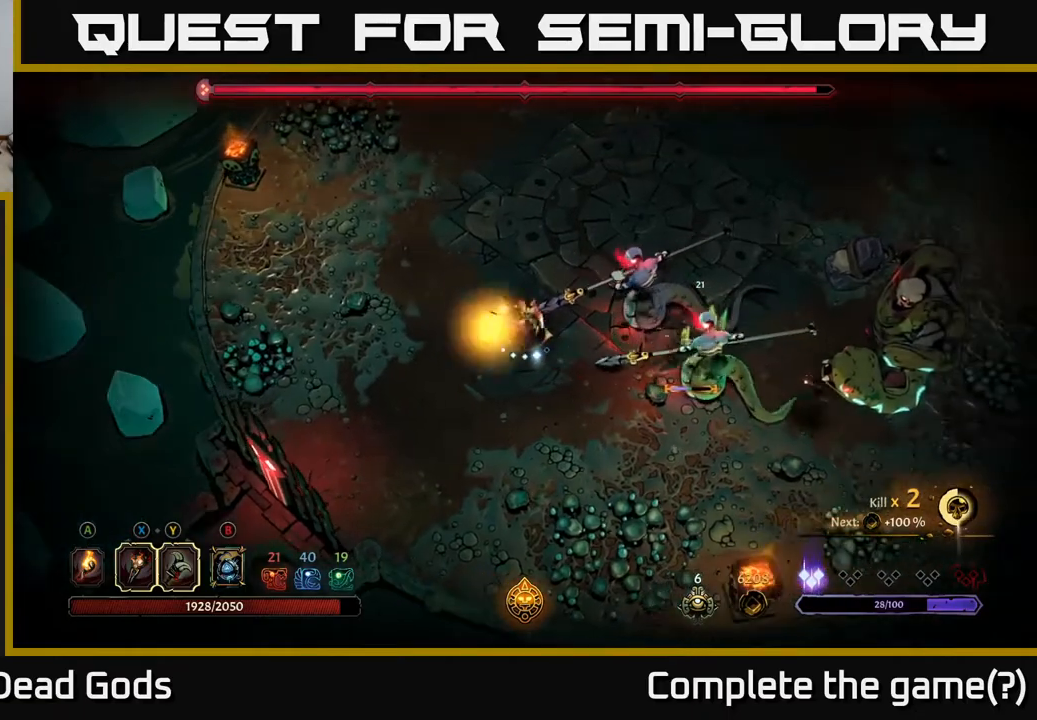
{"buttons": ["X"], "left_stick": "right", "right_stick": "center", "events": [[67, "X", "up"], [267, "X", "down"], [367, "X", "up"], [500, "X", "down"]]}
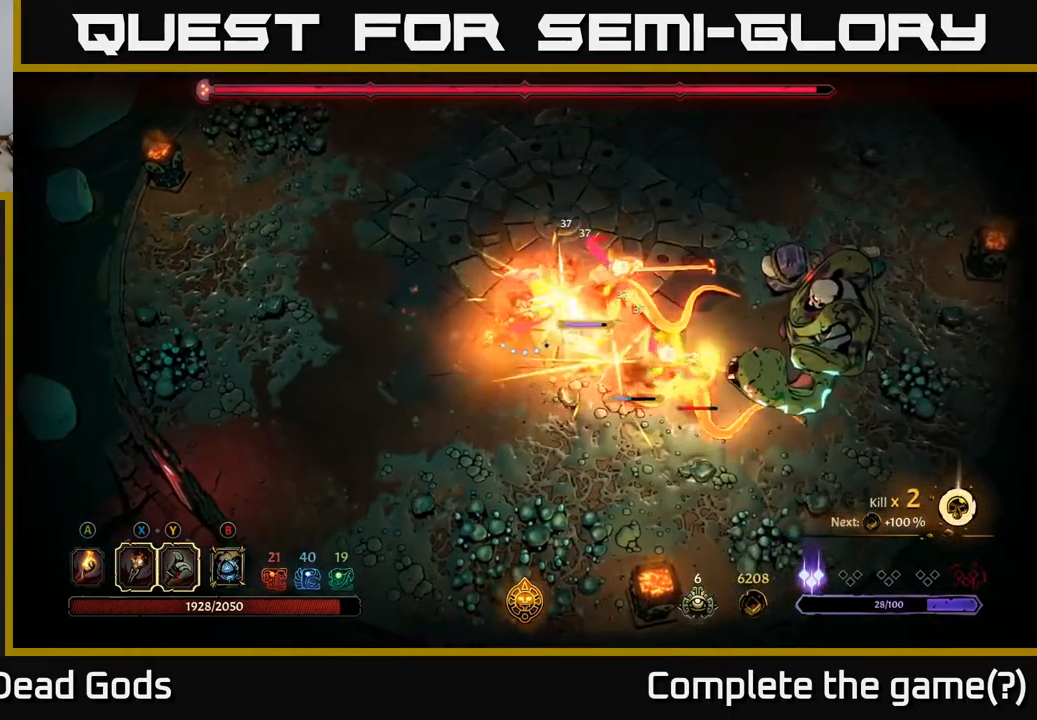
{"buttons": ["X"], "left_stick": "right", "right_stick": "center", "events": [[100, "X", "up"], [217, "X", "down"], [317, "X", "up"], [417, "X", "down"]]}
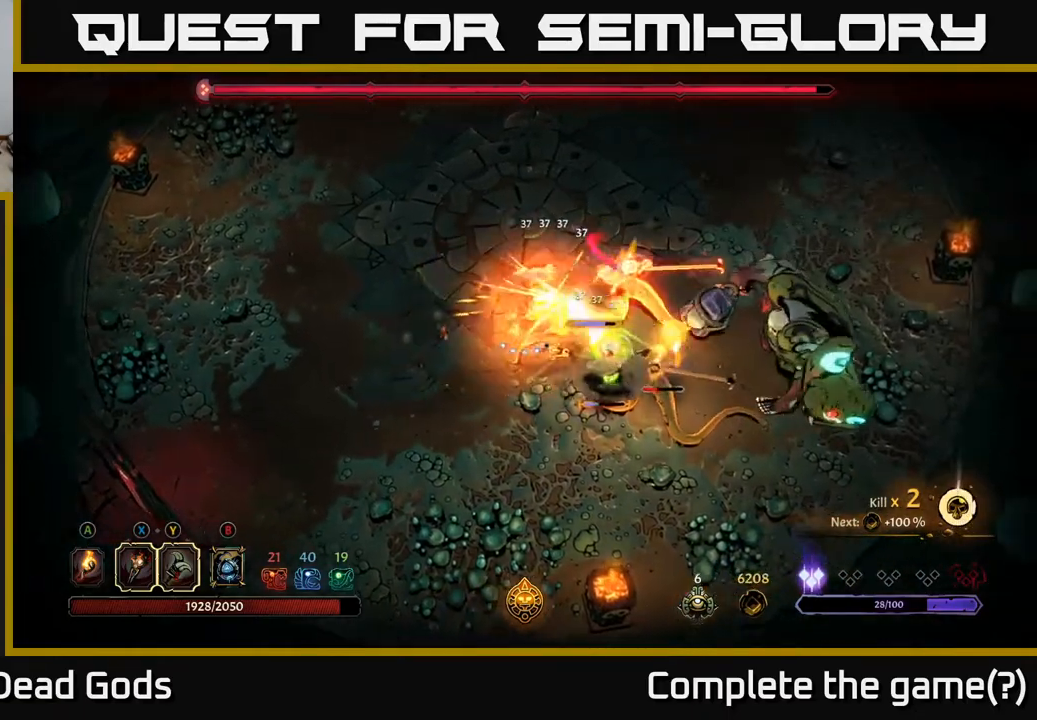
{"buttons": [], "left_stick": "center", "right_stick": "center", "events": [[17, "X", "up"], [100, "X", "down"], [217, "X", "up"], [283, "X", "down"], [383, "X", "up"], [500, "left_stick", "center"]]}
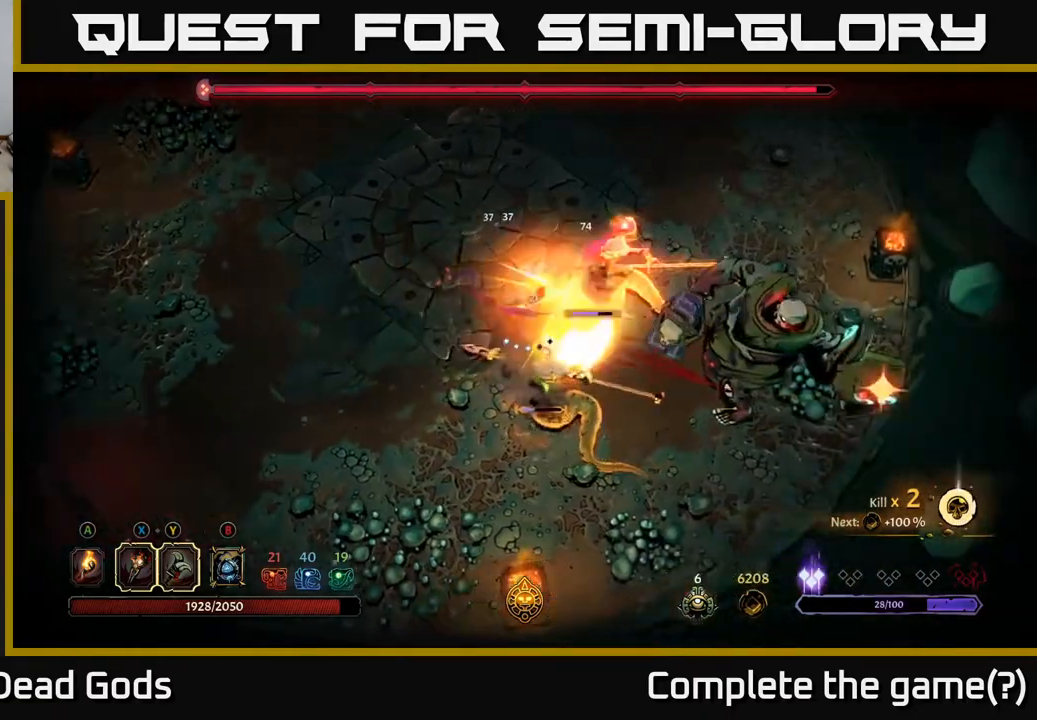
{"buttons": [], "left_stick": "up", "right_stick": "center", "events": [[150, "left_stick", "up"], [250, "R2", "down"], [417, "R2", "up"]]}
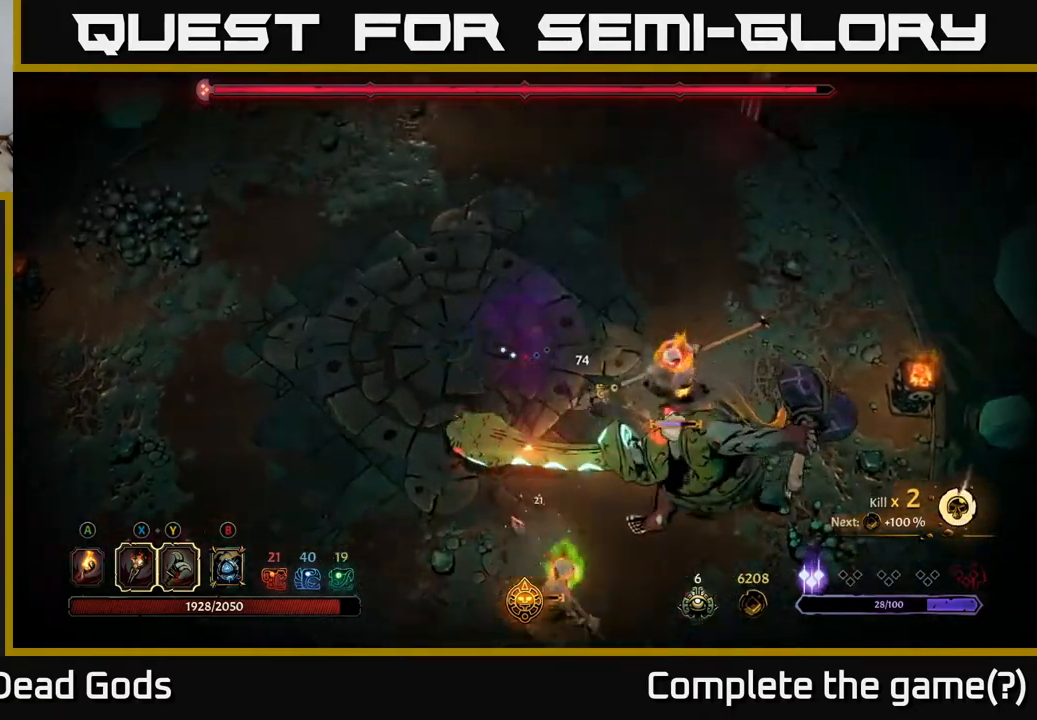
{"buttons": [], "left_stick": "up", "right_stick": "center", "events": []}
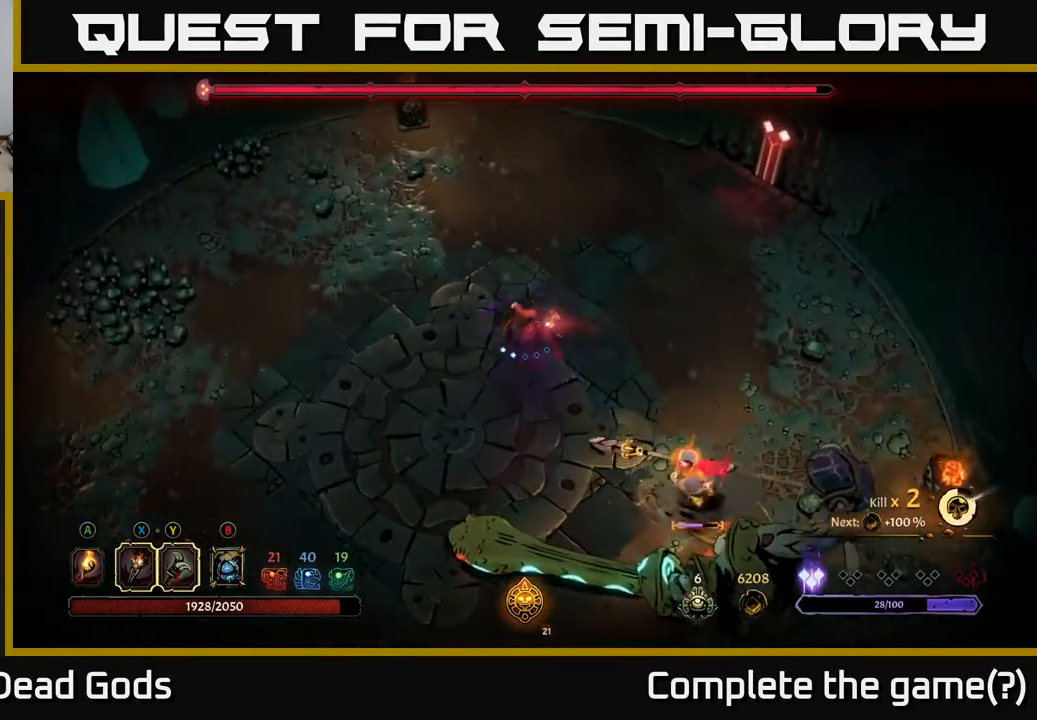
{"buttons": ["R2"], "left_stick": "down", "right_stick": "center", "events": [[183, "left_stick", "center"], [250, "left_stick", "down"], [467, "R2", "down"]]}
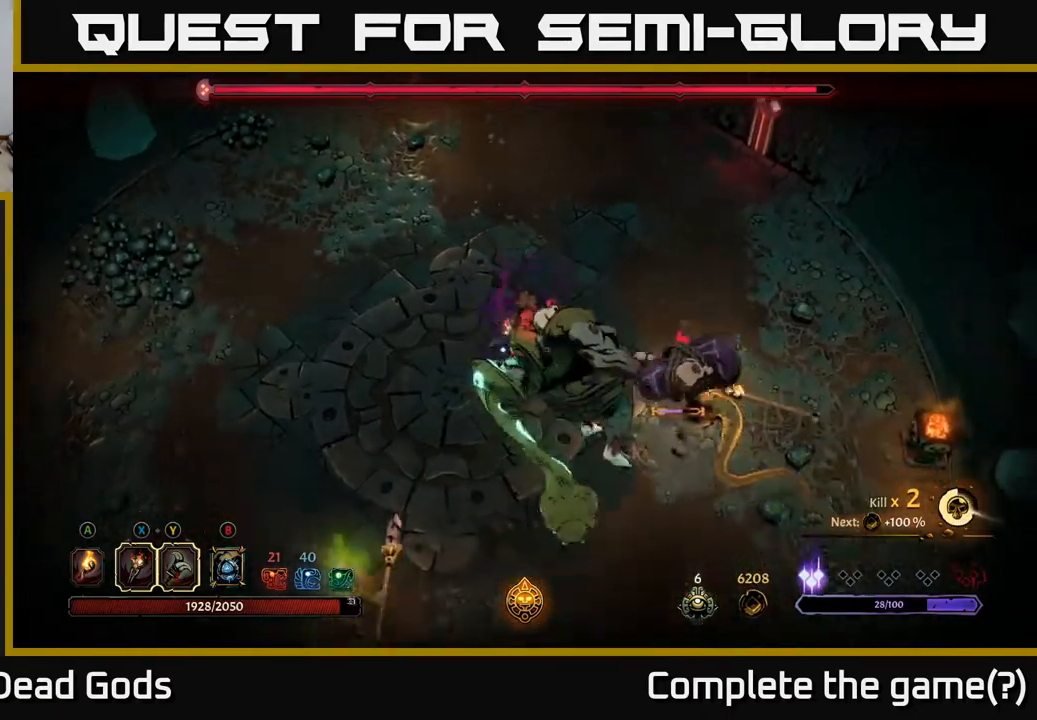
{"buttons": [], "left_stick": "right", "right_stick": "center", "events": [[200, "R2", "up"], [317, "left_stick", "down-right"], [467, "left_stick", "right"]]}
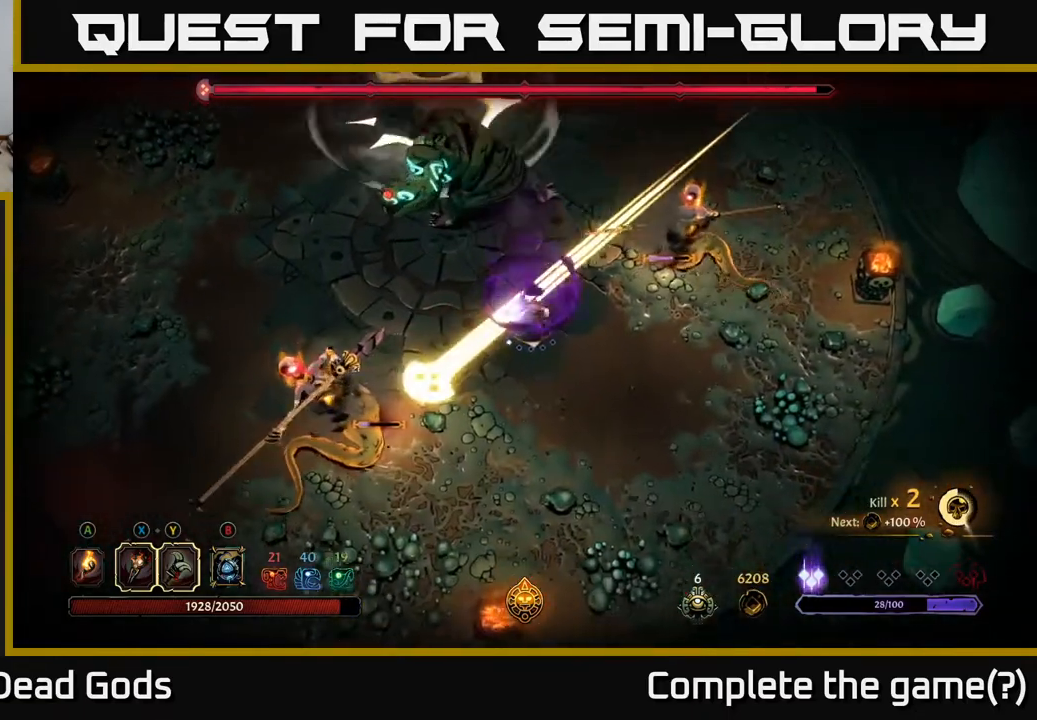
{"buttons": [], "left_stick": "down", "right_stick": "center", "events": [[300, "R2", "down"], [317, "left_stick", "down"], [433, "R2", "up"]]}
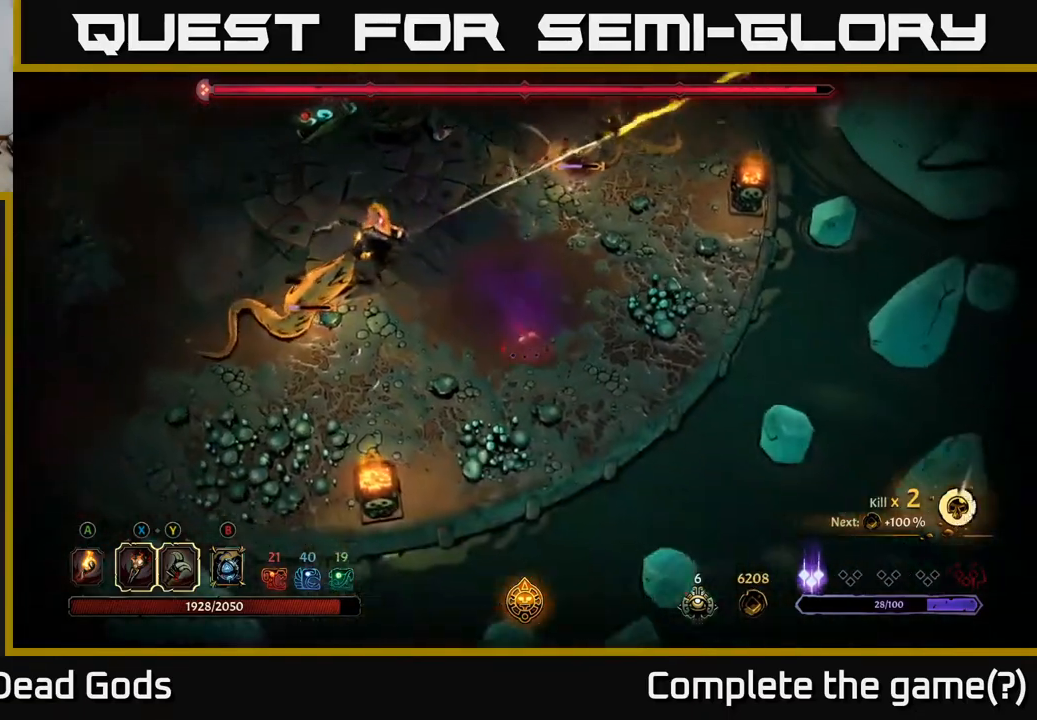
{"buttons": [], "left_stick": "up-left", "right_stick": "center", "events": [[83, "left_stick", "center"], [133, "left_stick", "up"], [317, "left_stick", "up-left"]]}